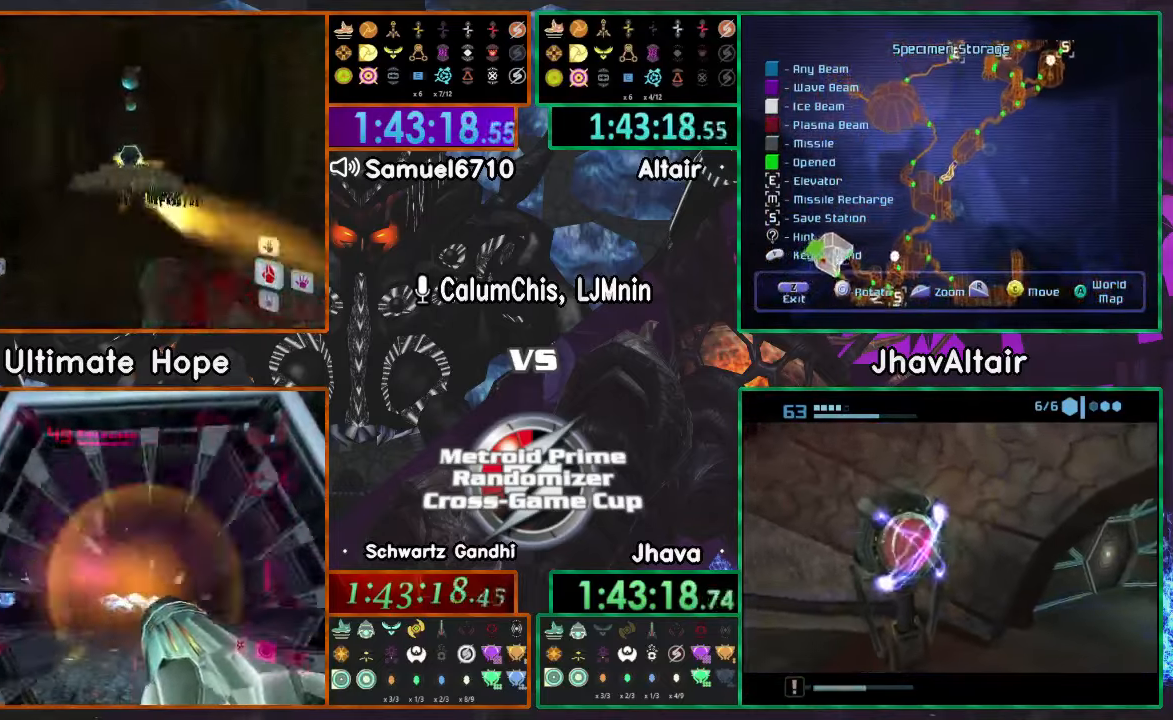
Gameplay with a controller (Nintendo layout); each line is a JSON object with the inputs held at the frame after it. "events" lists button and stick changes between this image and that frame as [ms after this image, input, new state], when the widget could be followed in between. Not read: B L3 R3 START Y Z.
{"buttons": [], "left_stick": "up", "right_stick": "center", "events": [[83, "A", "up"], [116, "L1", "up"], [116, "X", "up"]]}
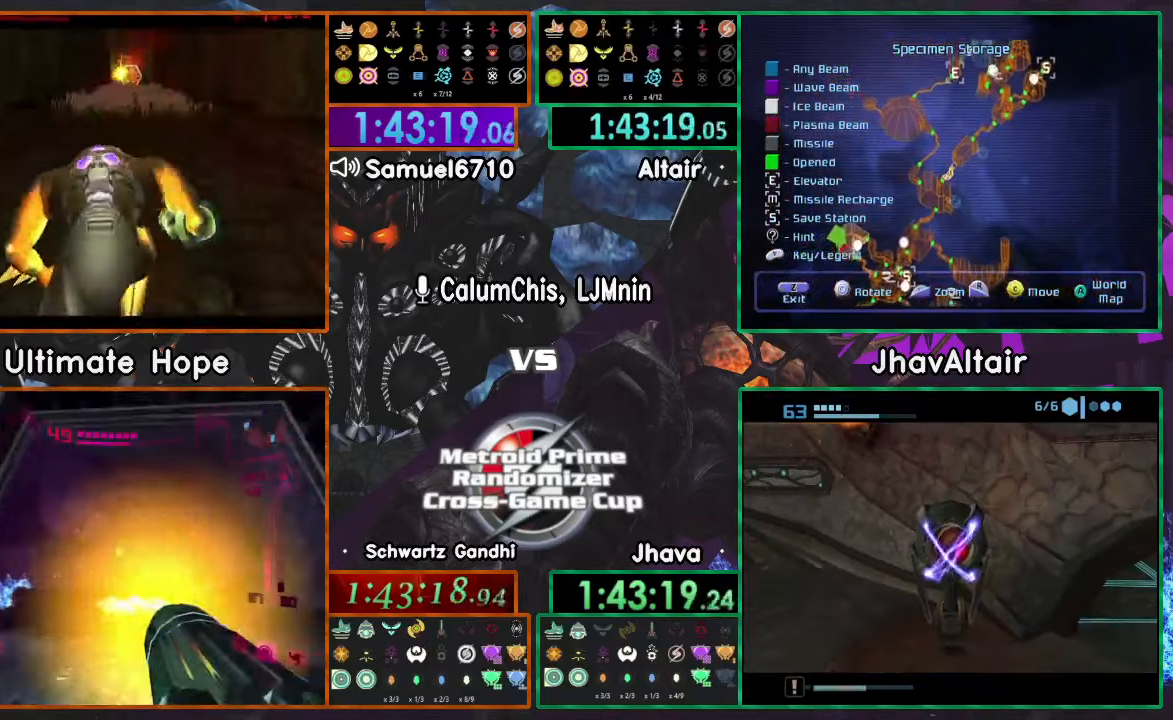
{"buttons": [], "left_stick": "up", "right_stick": "center", "events": []}
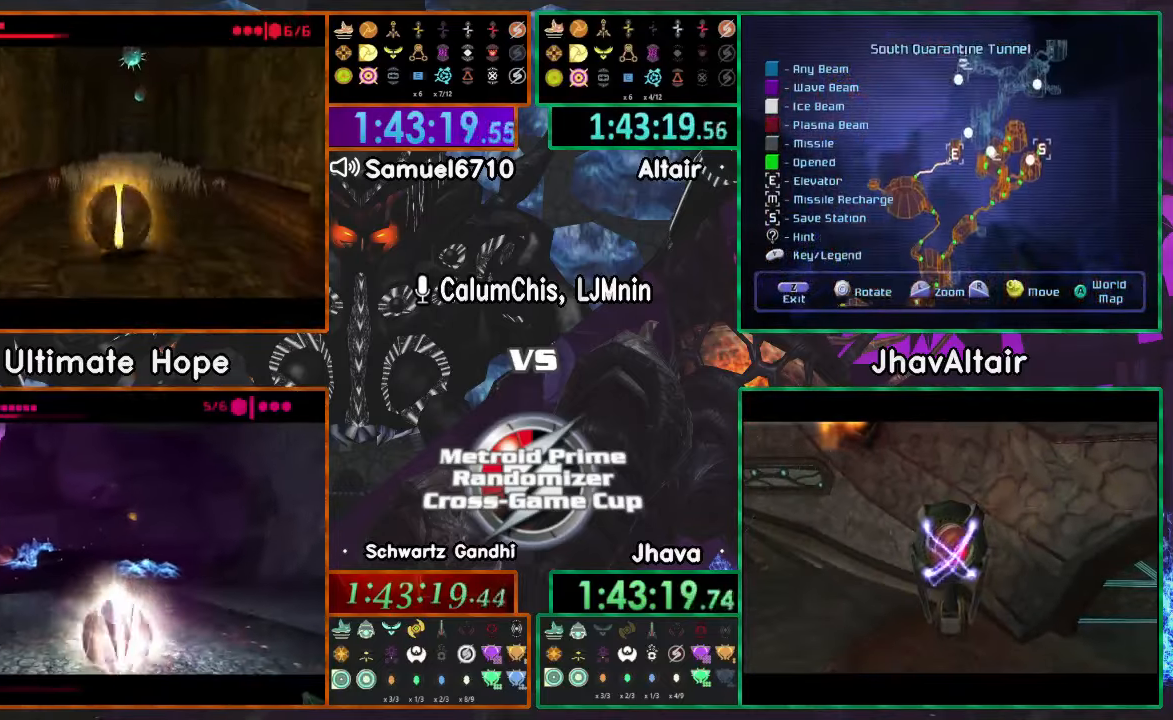
{"buttons": [], "left_stick": "center", "right_stick": "center", "events": [[383, "left_stick", "center"]]}
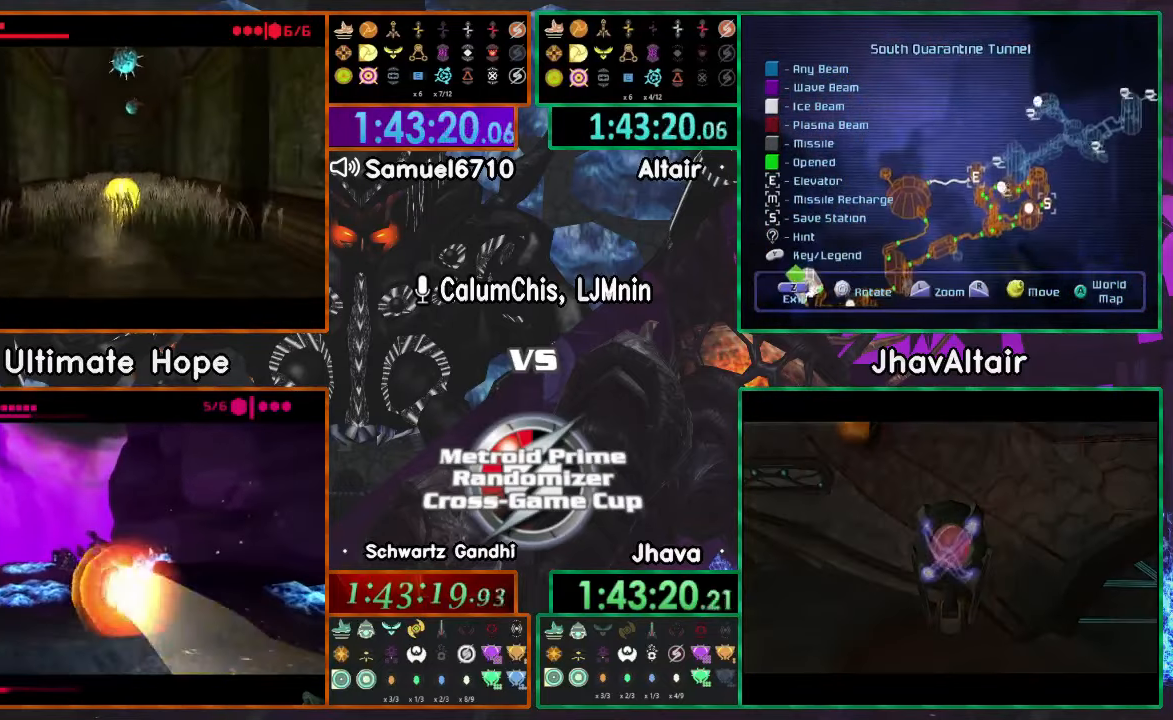
{"buttons": [], "left_stick": "center", "right_stick": "center", "events": []}
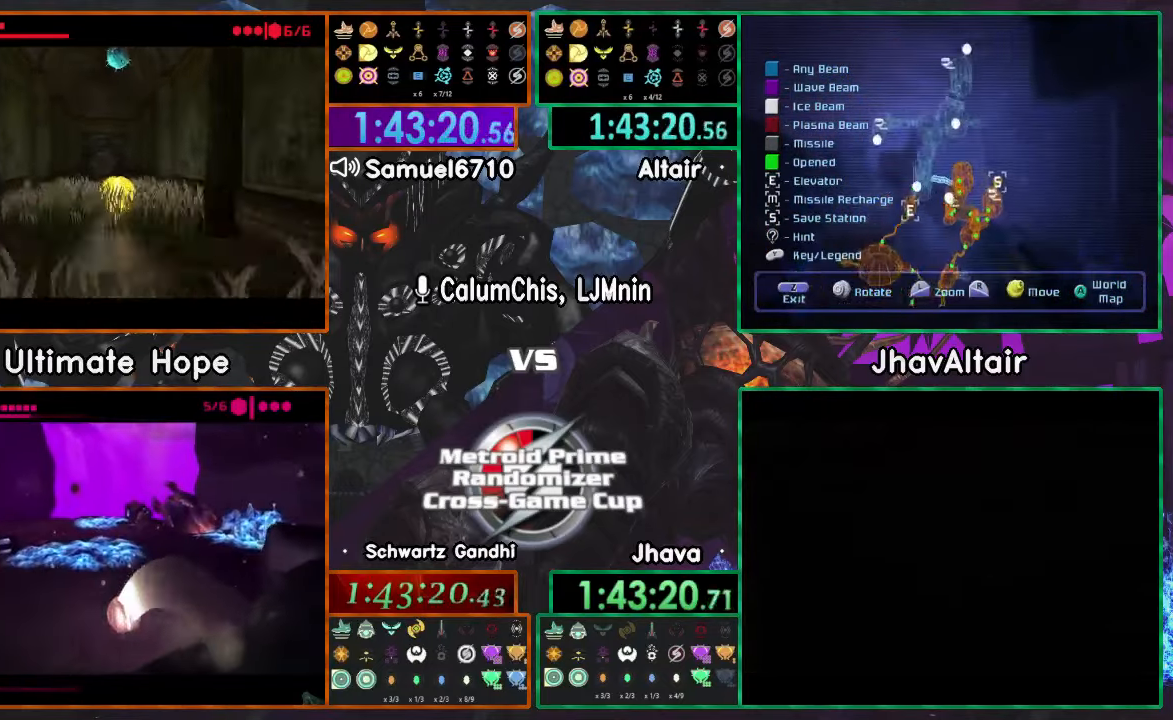
{"buttons": [], "left_stick": "up", "right_stick": "center", "events": [[350, "left_stick", "up-left"], [434, "left_stick", "up"]]}
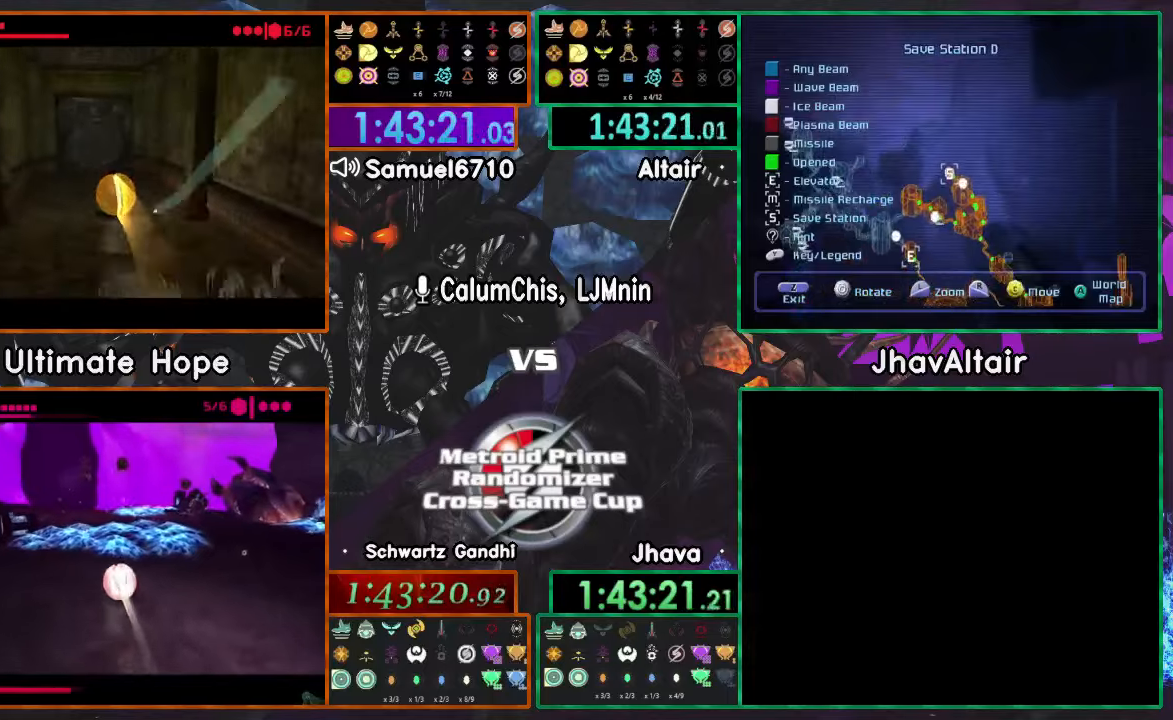
{"buttons": ["A"], "left_stick": "up", "right_stick": "center", "events": [[451, "A", "down"]]}
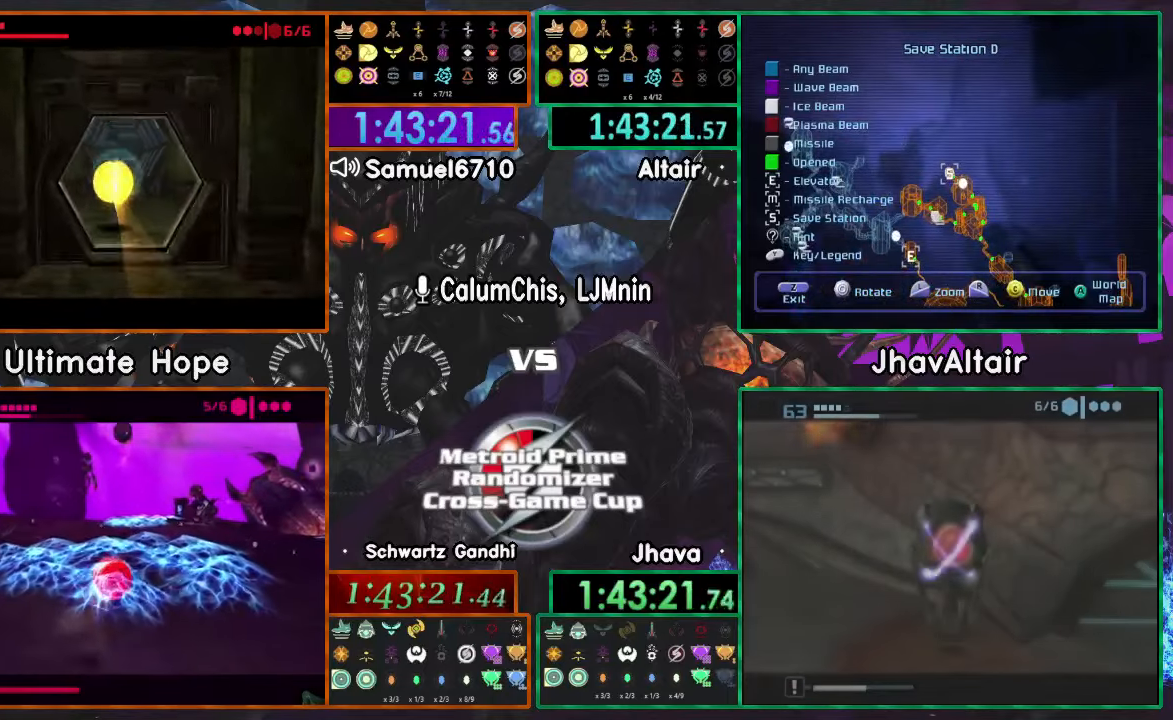
{"buttons": [], "left_stick": "up", "right_stick": "center", "events": [[33, "left_stick", "center"], [83, "A", "up"], [117, "left_stick", "down"], [133, "X", "down"], [234, "X", "up"], [234, "left_stick", "center"], [467, "left_stick", "up"]]}
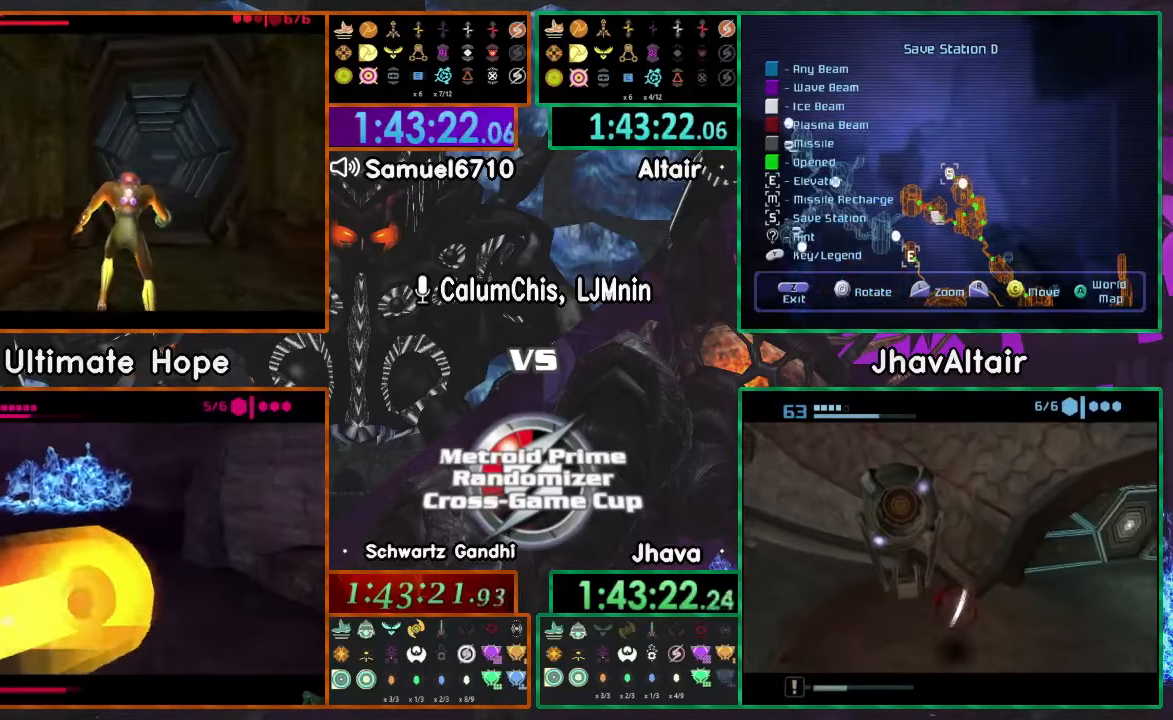
{"buttons": [], "left_stick": "up-right", "right_stick": "center", "events": [[468, "left_stick", "up-right"]]}
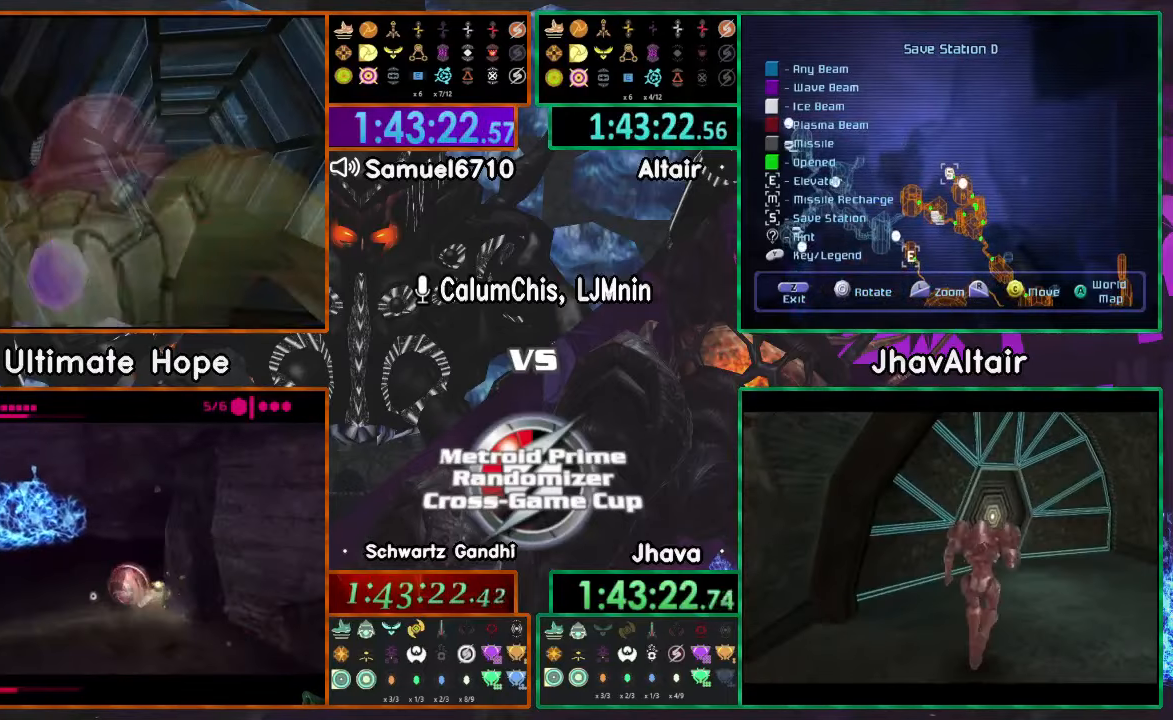
{"buttons": [], "left_stick": "up-right", "right_stick": "center"}
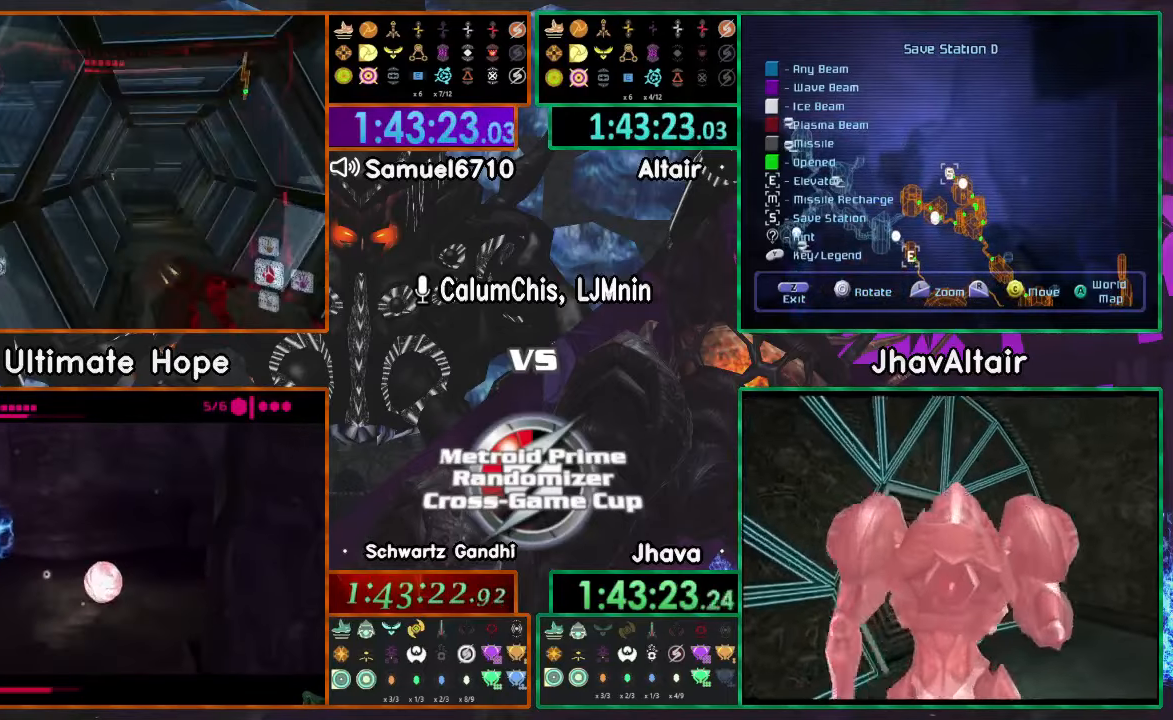
{"buttons": [], "left_stick": "up-left", "right_stick": "center", "events": [[84, "left_stick", "left"], [184, "left_stick", "up-left"]]}
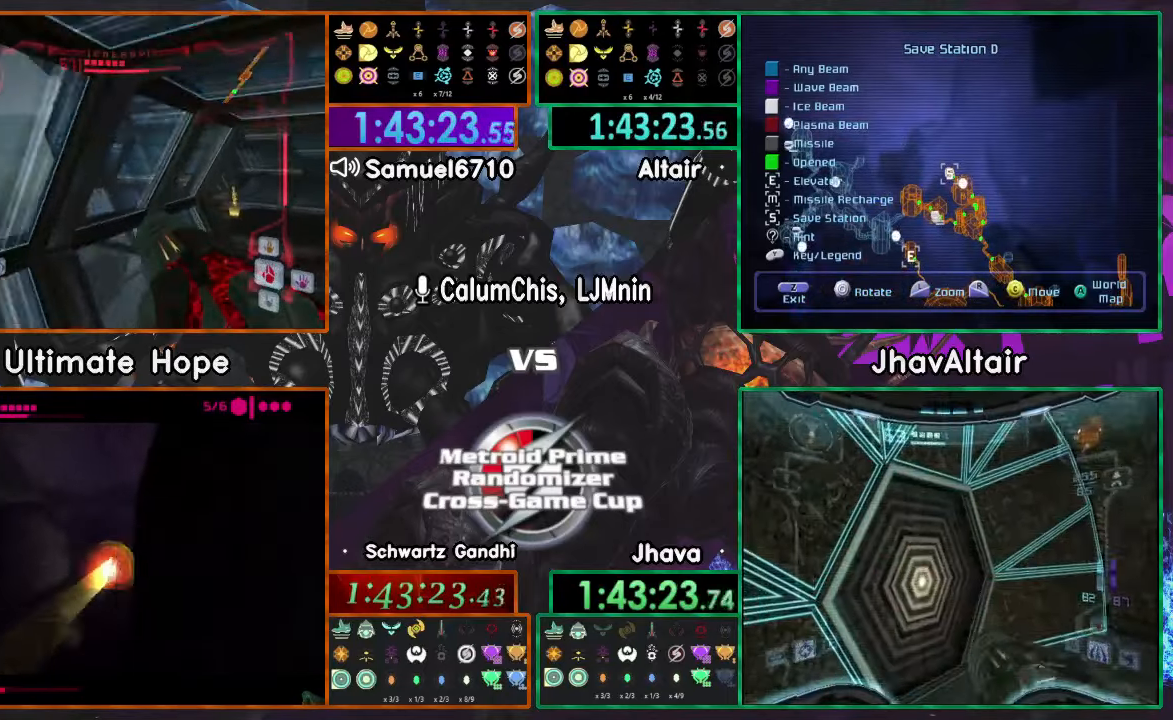
{"buttons": ["R1"], "left_stick": "up-left", "right_stick": "center", "events": [[100, "L1", "down"], [100, "R1", "down"], [217, "L1", "up"]]}